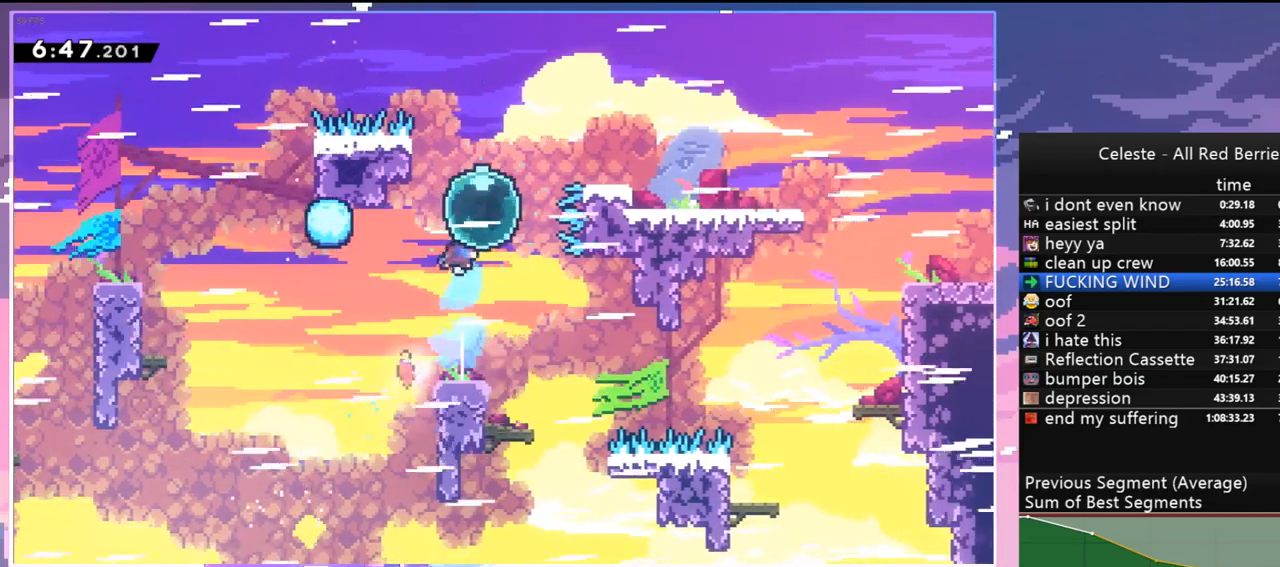
Gameplay with keyboard; each line is a JSON object with the keys held at the frame after it. "events" lists presses ("down") and releases ("up") of "dash", "down", "grab", "jump", "jump2", "left", "menu", "right", "skip" and "up" between this image and that frame as [ms after this image, input, new state], when the widget could be followed in between. No other keys are recorded. Mouse input is not recorded. Key names are as the overlay labels them; some are game actions (e.g. jump) rather than physical keys.
{"keys": ["dash", "down", "right"], "events": [[150, "dash", "up"], [150, "up", "up"], [233, "down", "down"], [333, "dash", "down"]]}
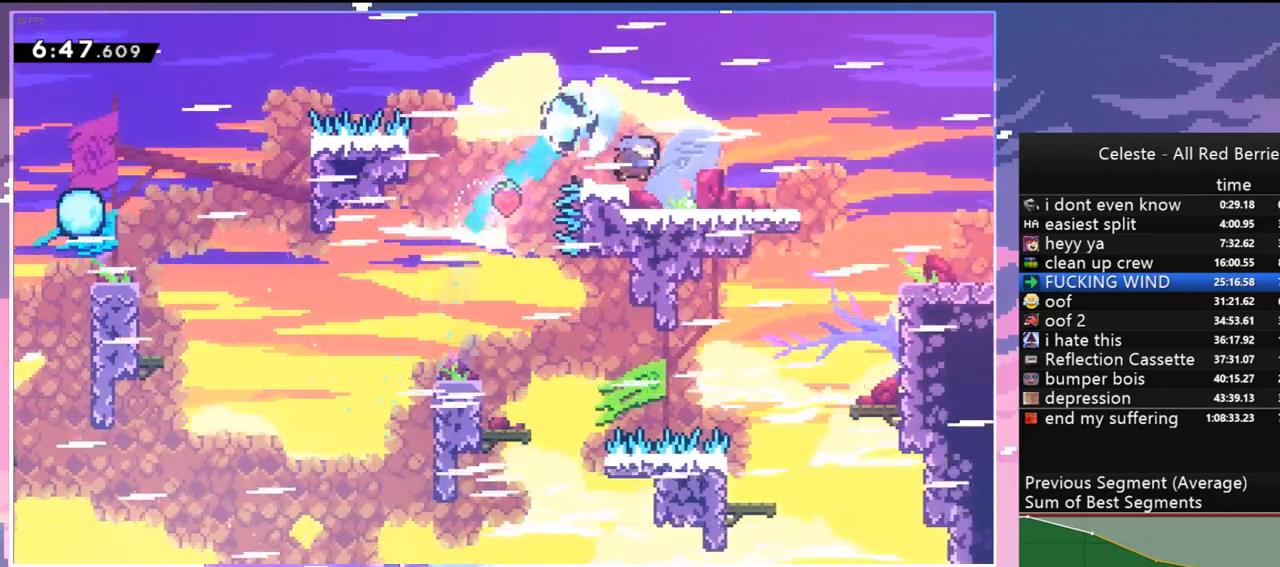
{"keys": ["dash", "down", "right"], "events": [[17, "jump", "down"], [67, "dash", "up"], [117, "dash", "down"], [117, "jump", "up"], [400, "dash", "up"], [400, "jump", "down"], [433, "dash", "down"], [433, "jump", "up"]]}
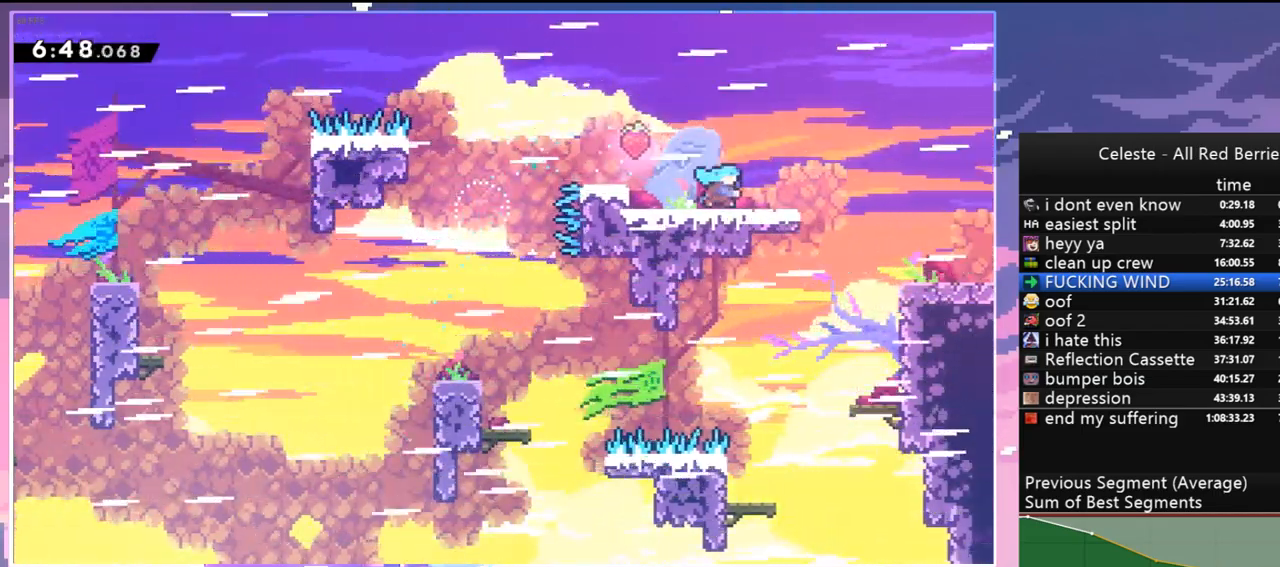
{"keys": ["down", "jump", "right"], "events": [[133, "dash", "up"], [183, "dash", "down"], [217, "jump", "down"], [317, "dash", "up"]]}
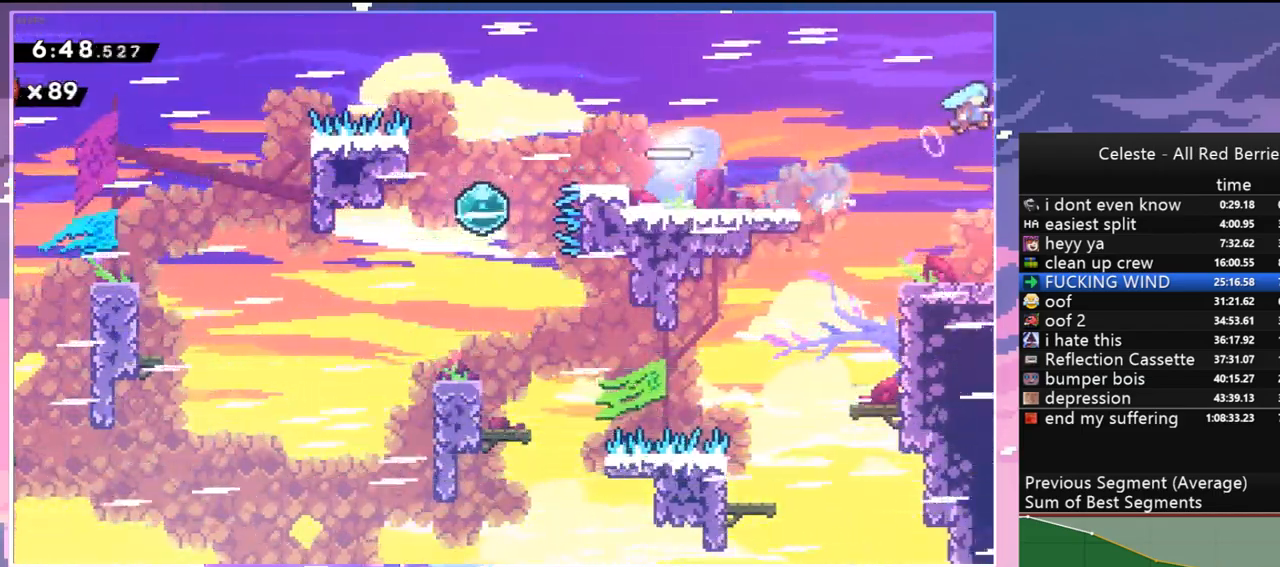
{"keys": ["down", "right"], "events": [[150, "jump", "up"]]}
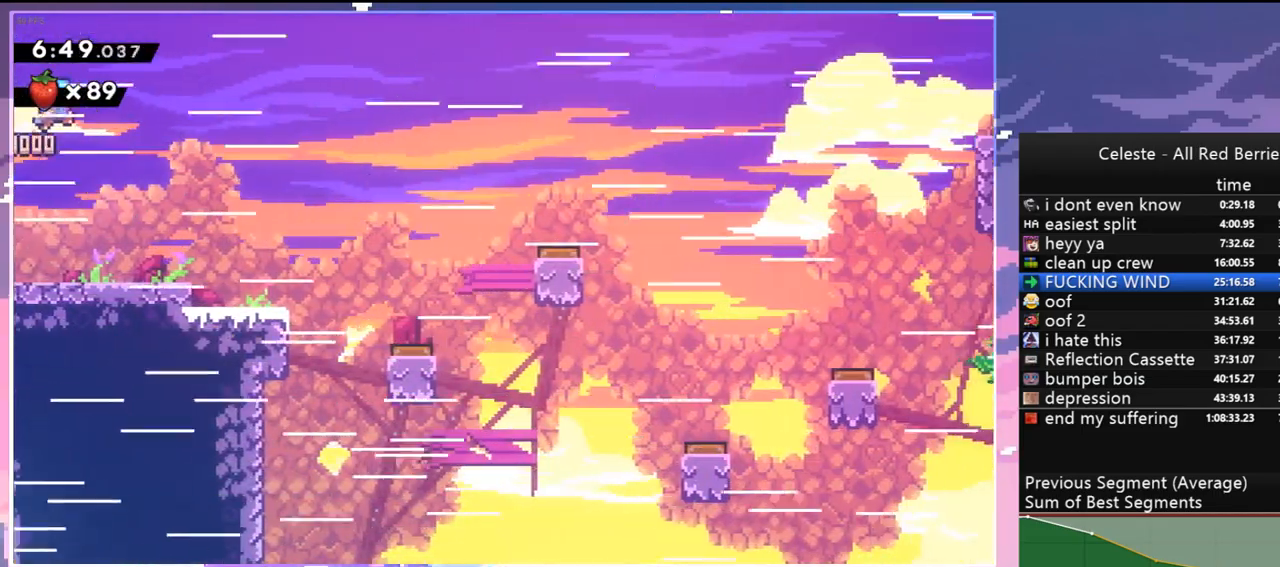
{"keys": [], "events": [[167, "dash", "down"], [300, "dash", "up"], [483, "down", "up"], [483, "right", "up"]]}
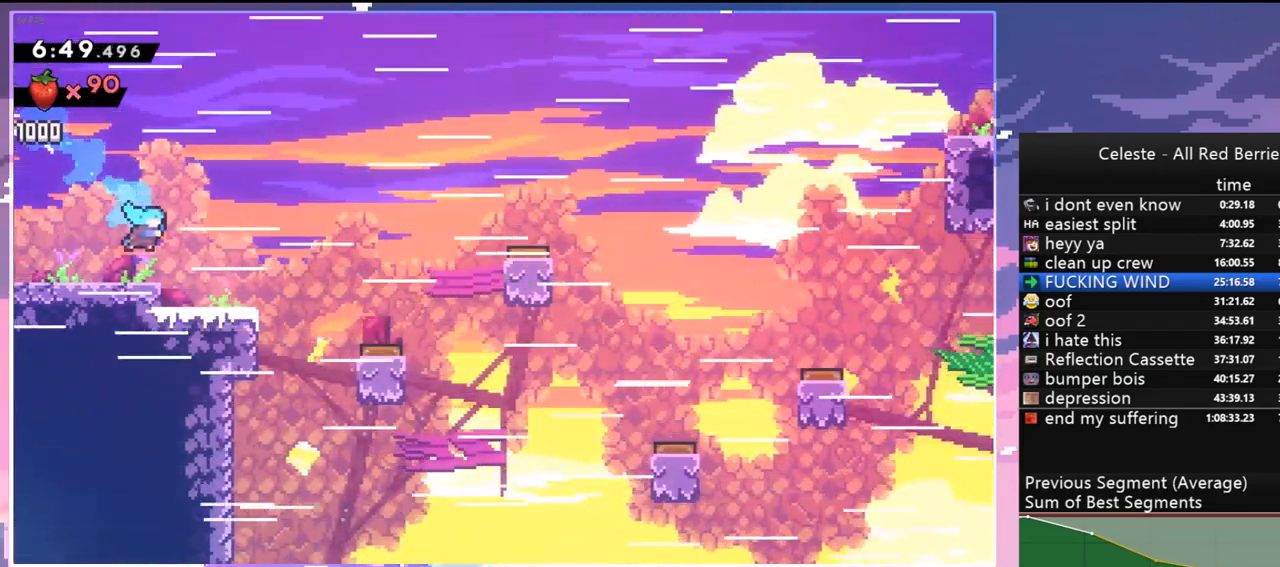
{"keys": ["right"], "events": [[267, "right", "down"]]}
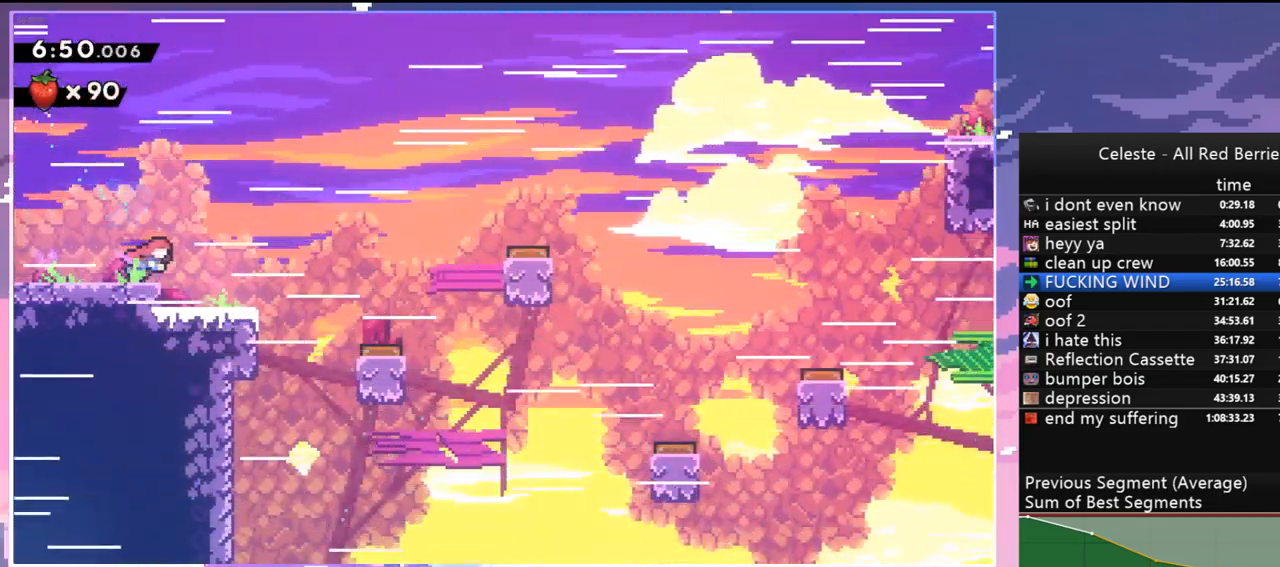
{"keys": ["left"], "events": [[100, "dash", "down"], [183, "dash", "up"], [233, "right", "up"], [333, "left", "down"]]}
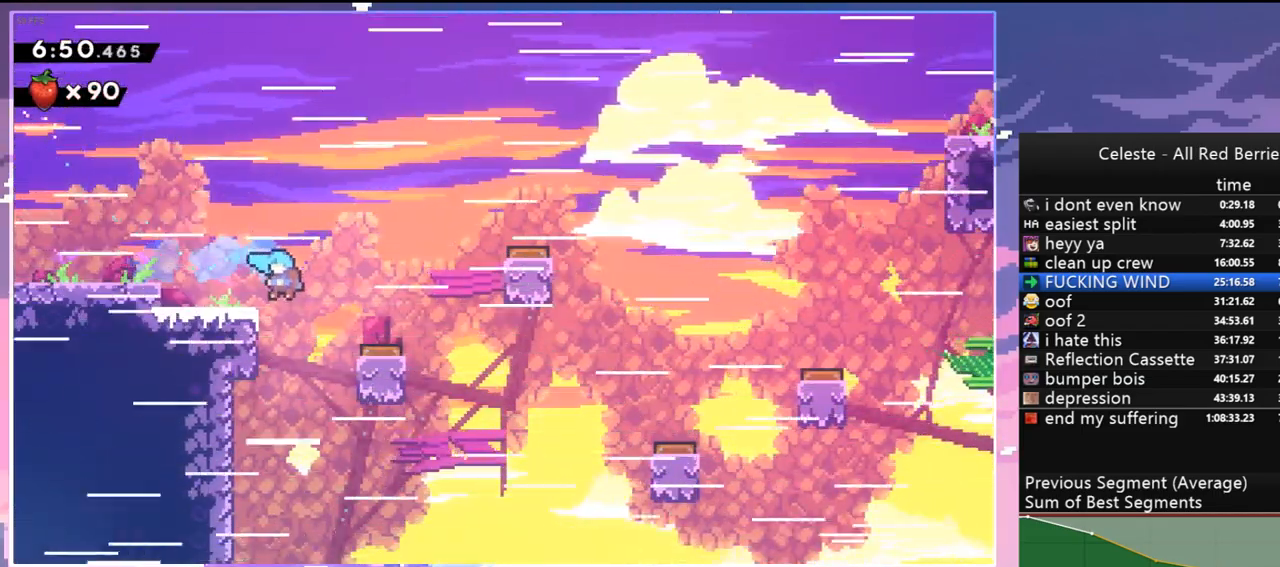
{"keys": ["left"], "events": [[67, "grab", "down"], [200, "up", "down"], [450, "grab", "up"], [483, "up", "up"]]}
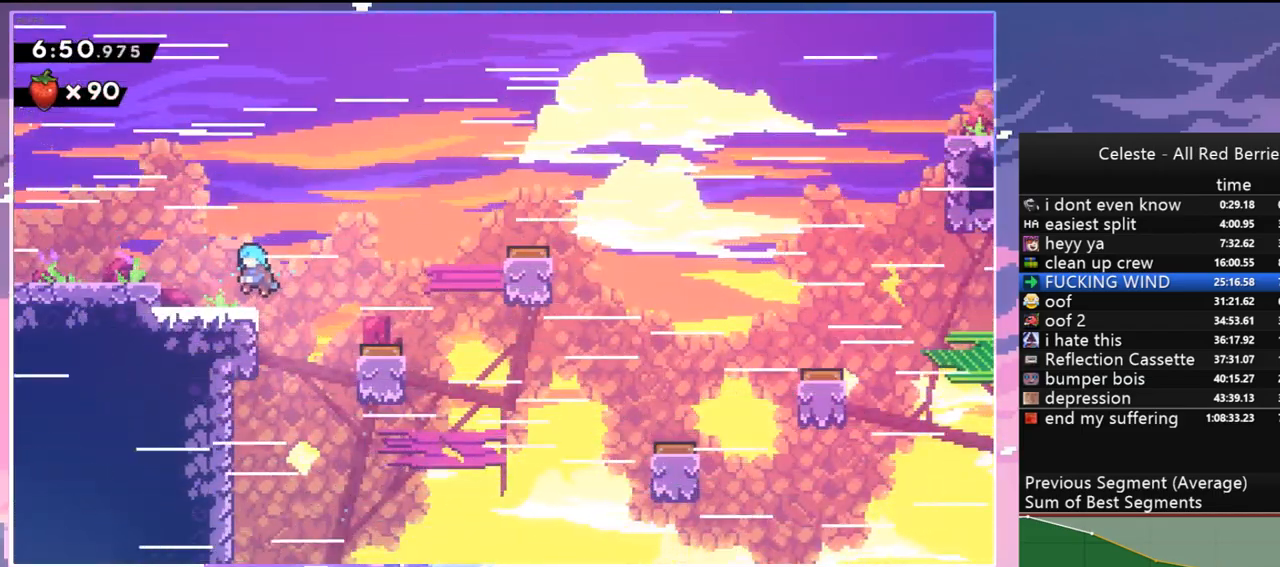
{"keys": ["dash", "down", "right"], "events": [[317, "down", "down"], [317, "right", "down"], [367, "dash", "down"], [367, "left", "up"]]}
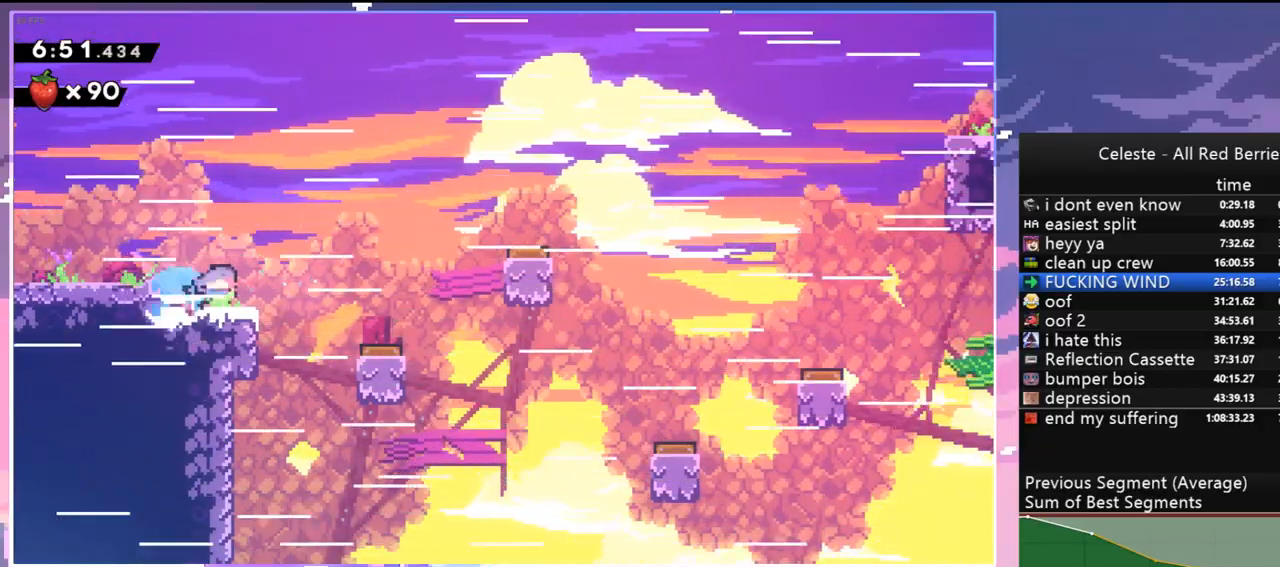
{"keys": ["grab", "right"], "events": [[50, "jump", "down"], [100, "dash", "up"], [200, "jump", "up"], [233, "dash", "down"], [383, "grab", "down"], [433, "down", "up"], [467, "dash", "up"]]}
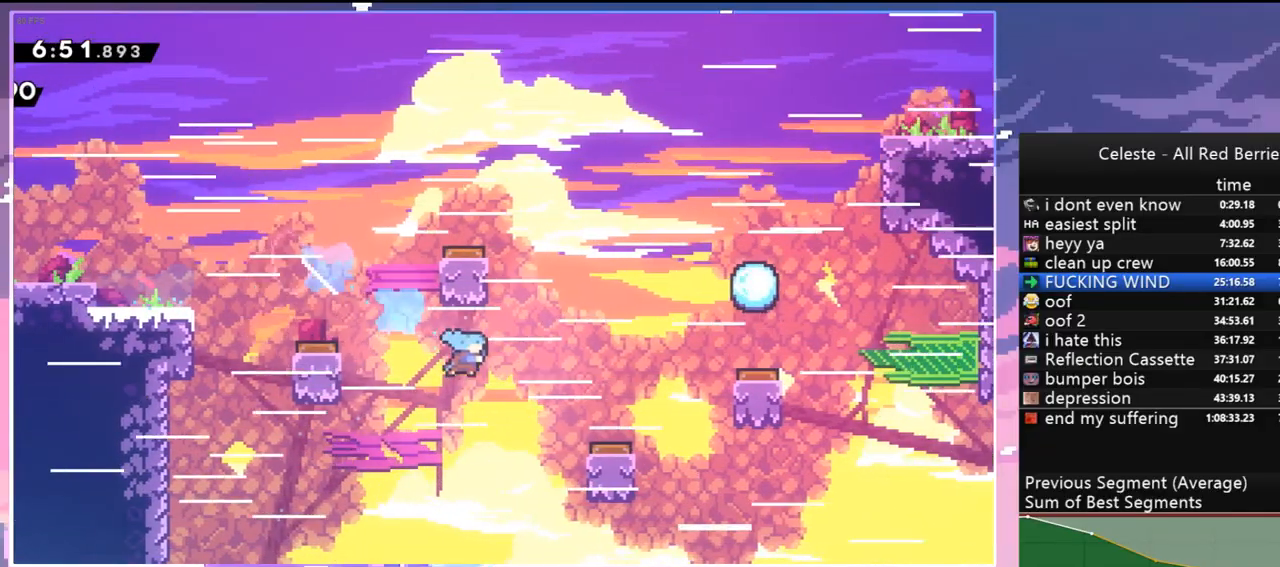
{"keys": ["grab", "right", "up"], "events": [[67, "up", "down"]]}
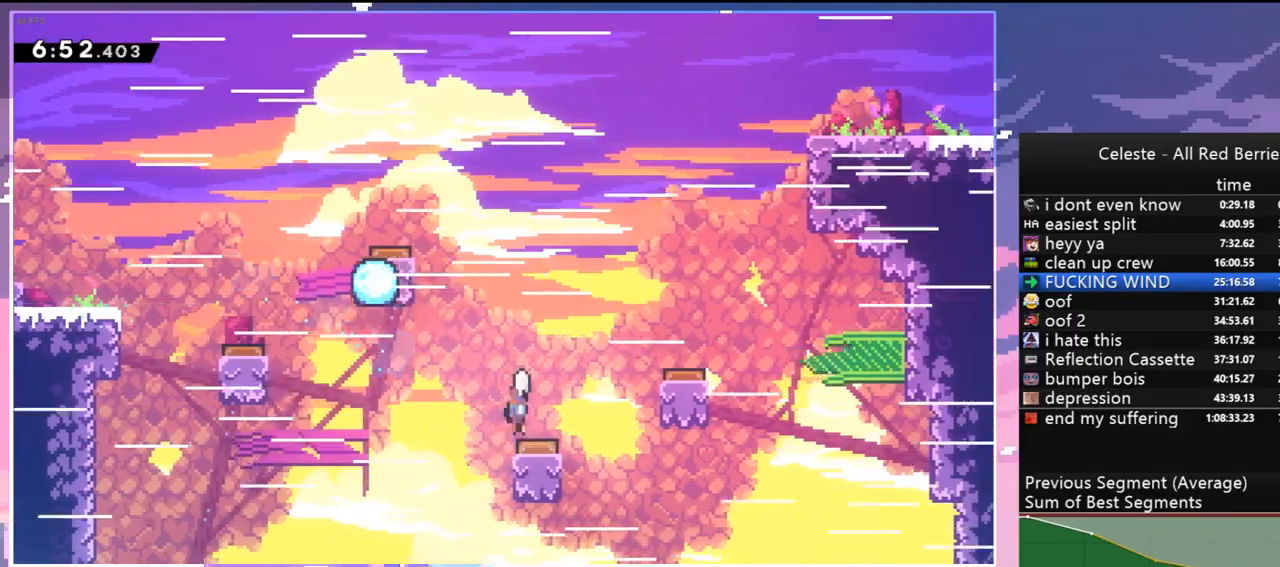
{"keys": ["right"], "events": [[133, "grab", "up"], [183, "up", "up"], [267, "dash", "down"], [417, "dash", "up"]]}
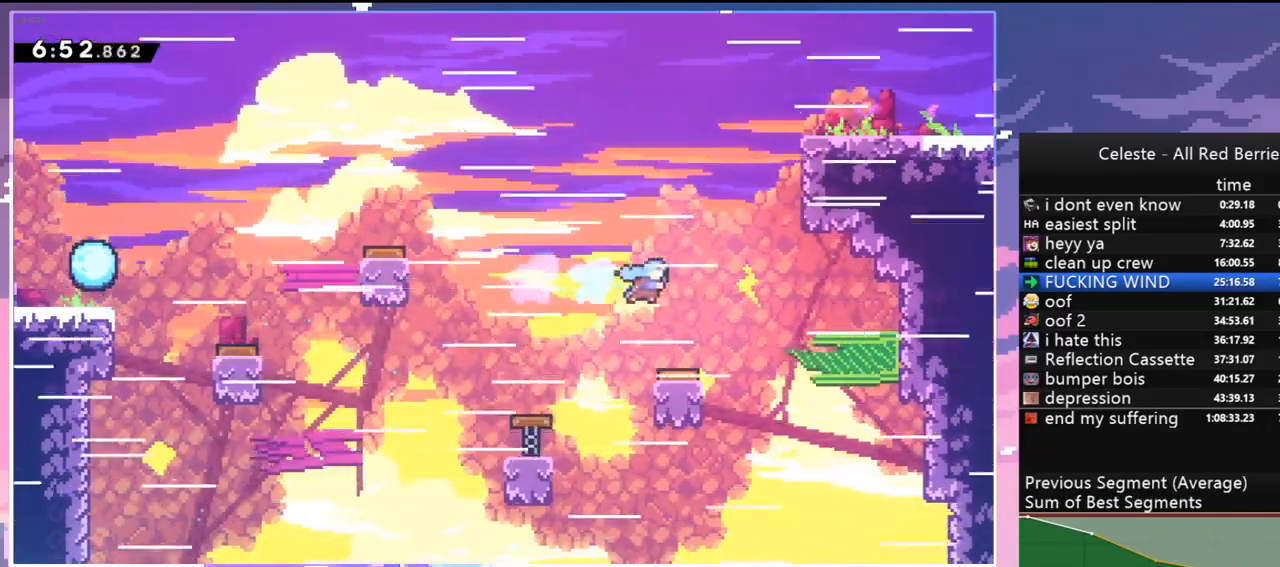
{"keys": ["dash", "right"], "events": [[433, "dash", "down"]]}
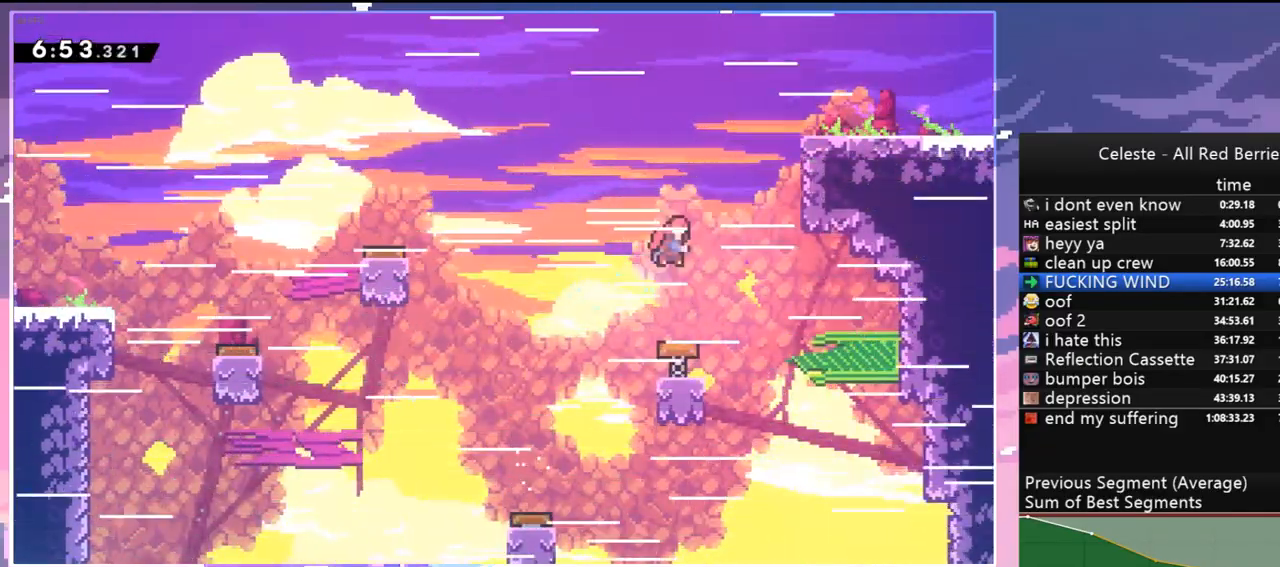
{"keys": ["grab", "jump", "right", "up"], "events": [[167, "grab", "down"], [250, "dash", "up"], [250, "up", "down"], [300, "jump", "down"]]}
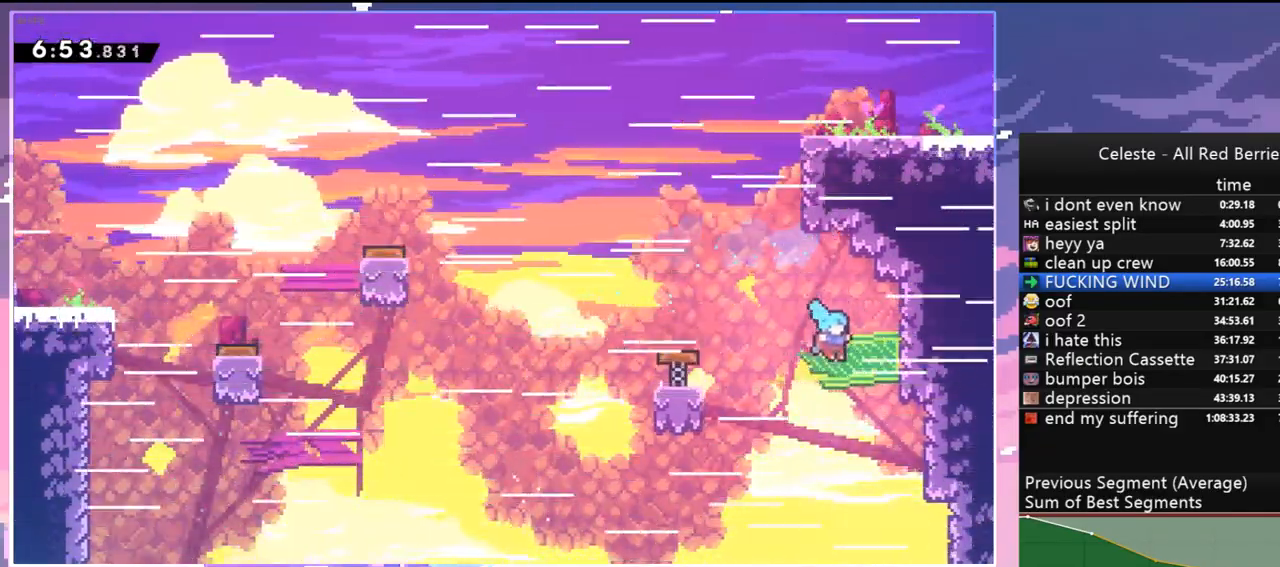
{"keys": ["skip"], "events": [[33, "jump", "up"], [217, "grab", "up"], [317, "menu", "down"], [367, "right", "up"], [367, "skip", "down"], [367, "up", "up"], [417, "menu", "up"], [417, "skip", "up"], [450, "skip", "down"]]}
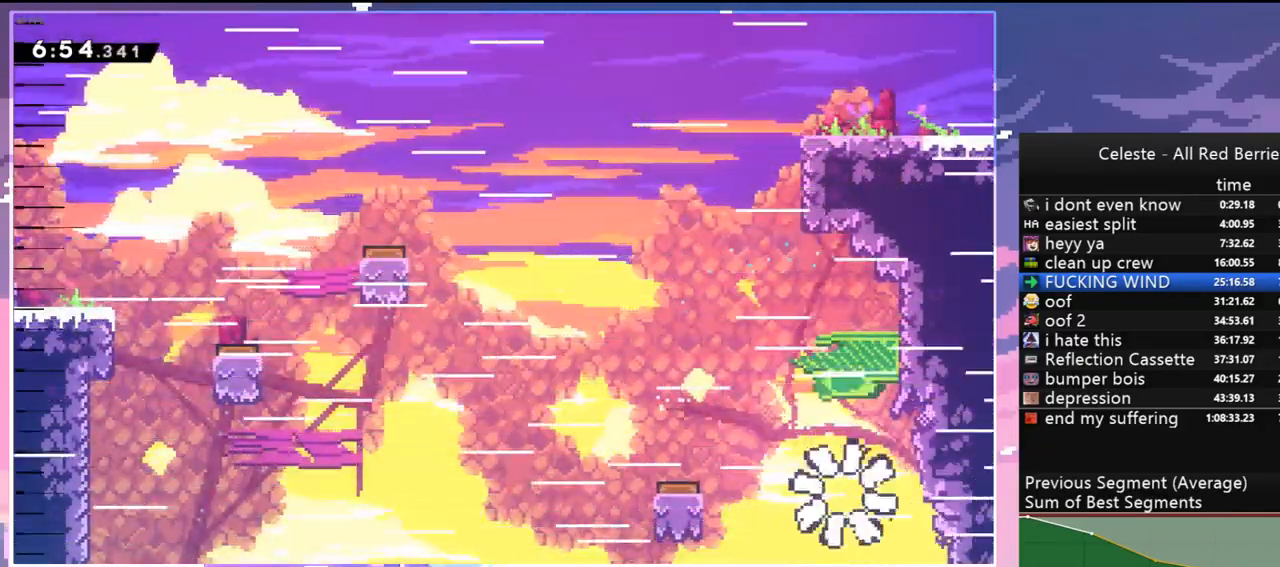
{"keys": ["down", "right"], "events": [[100, "skip", "up"], [150, "skip", "down"], [283, "down", "down"], [283, "right", "down"], [283, "skip", "up"]]}
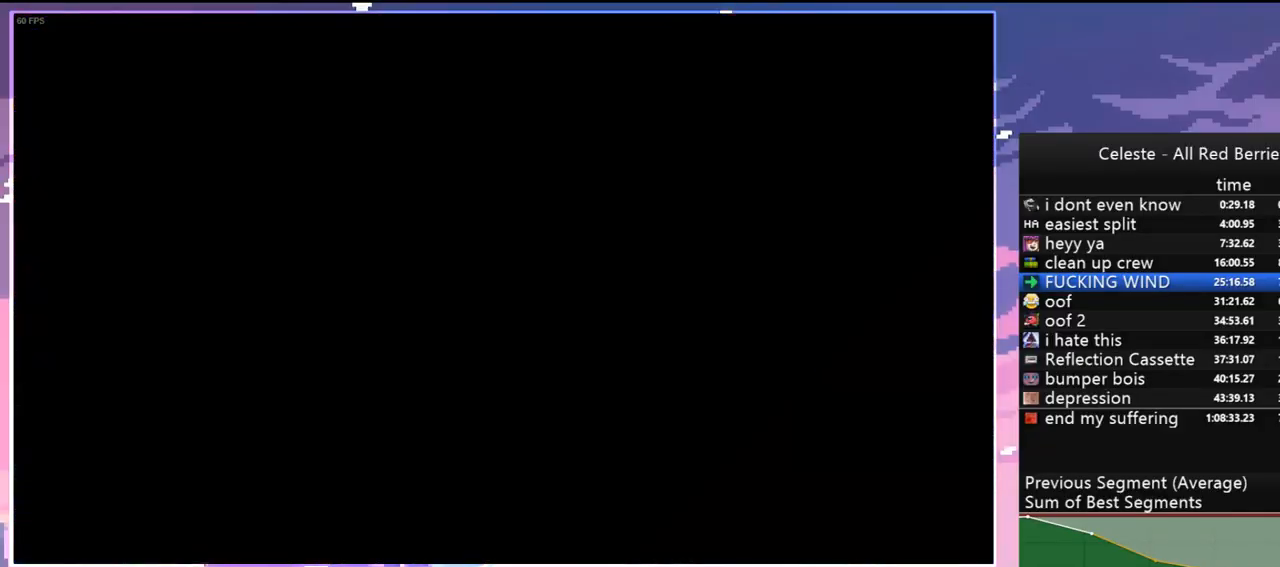
{"keys": ["down", "right"], "events": []}
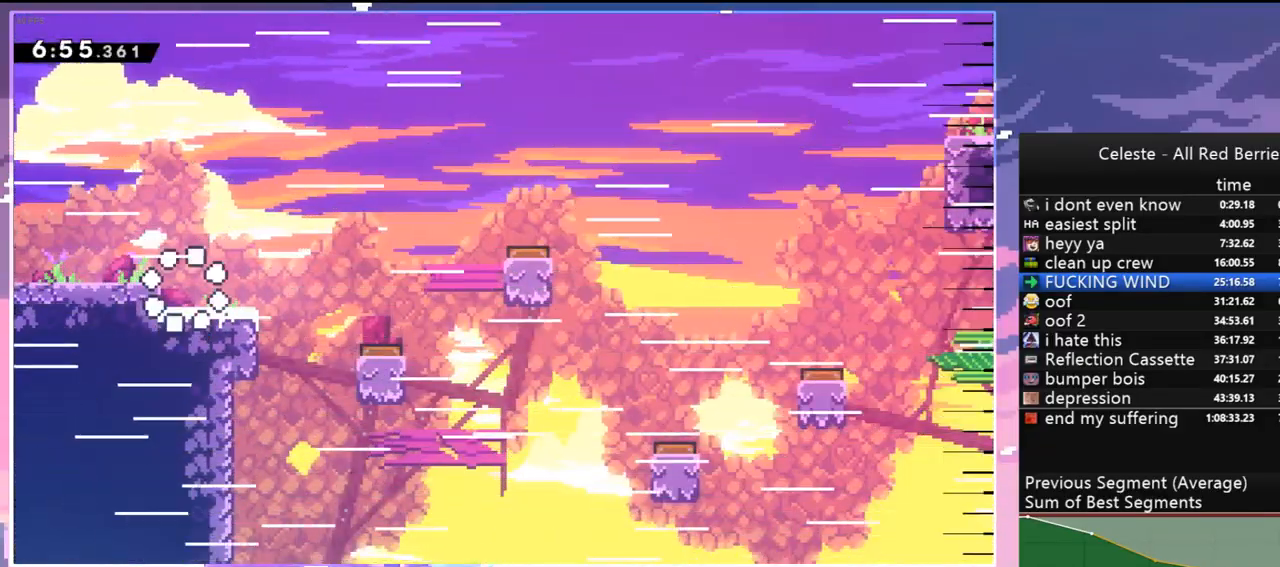
{"keys": ["dash", "down", "right"], "events": [[183, "dash", "down"], [317, "dash", "up"], [367, "jump", "down"], [500, "dash", "down"], [500, "jump", "up"]]}
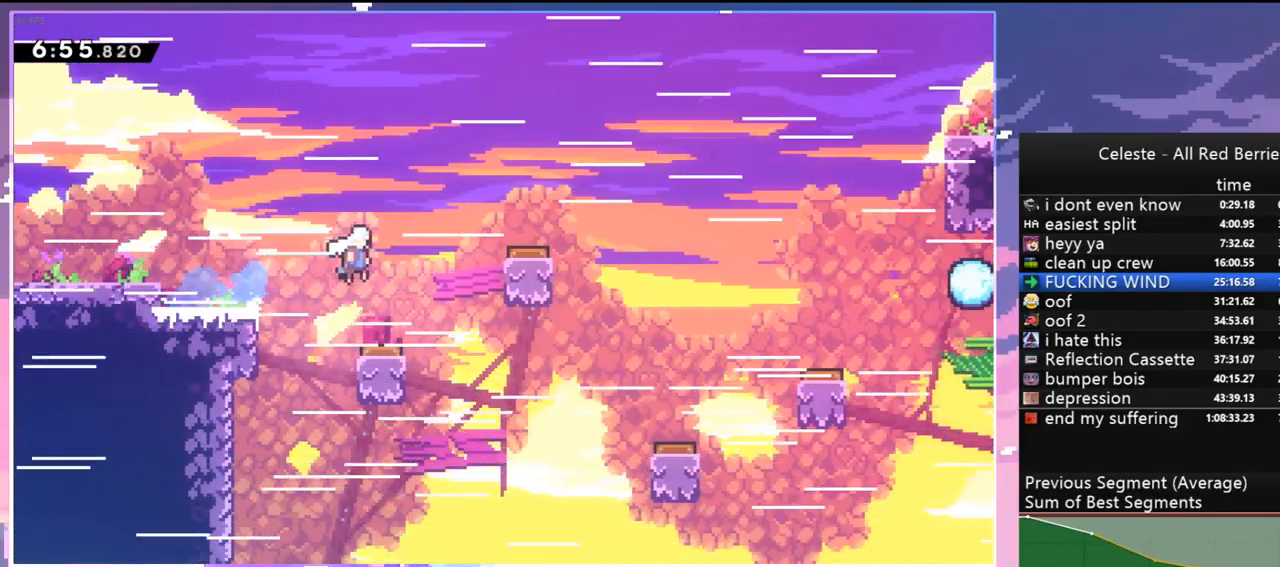
{"keys": ["grab", "right", "up"], "events": [[200, "grab", "down"], [233, "down", "up"], [333, "dash", "up"], [333, "up", "down"]]}
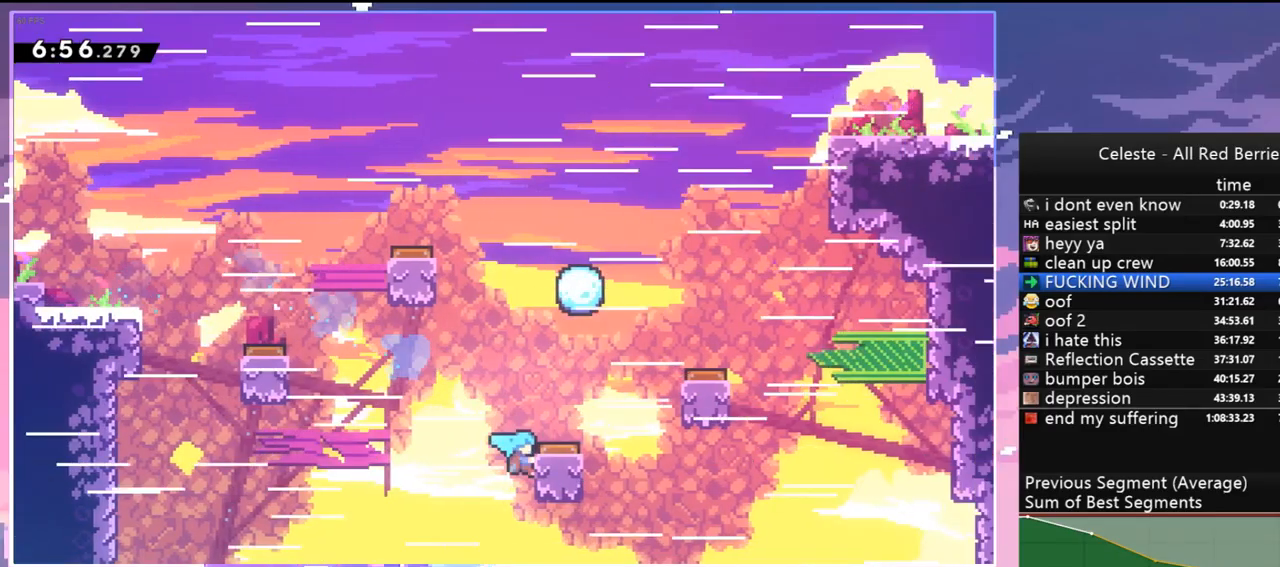
{"keys": ["dash", "right"], "events": [[350, "grab", "up"], [400, "up", "up"], [483, "dash", "down"]]}
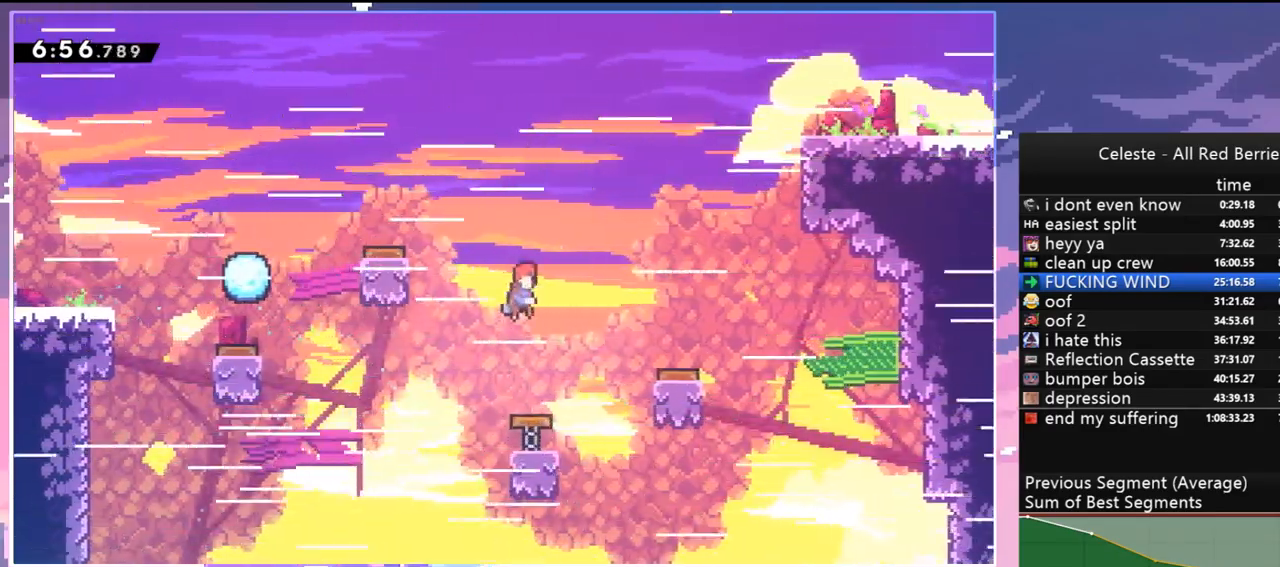
{"keys": ["right"], "events": [[133, "dash", "up"]]}
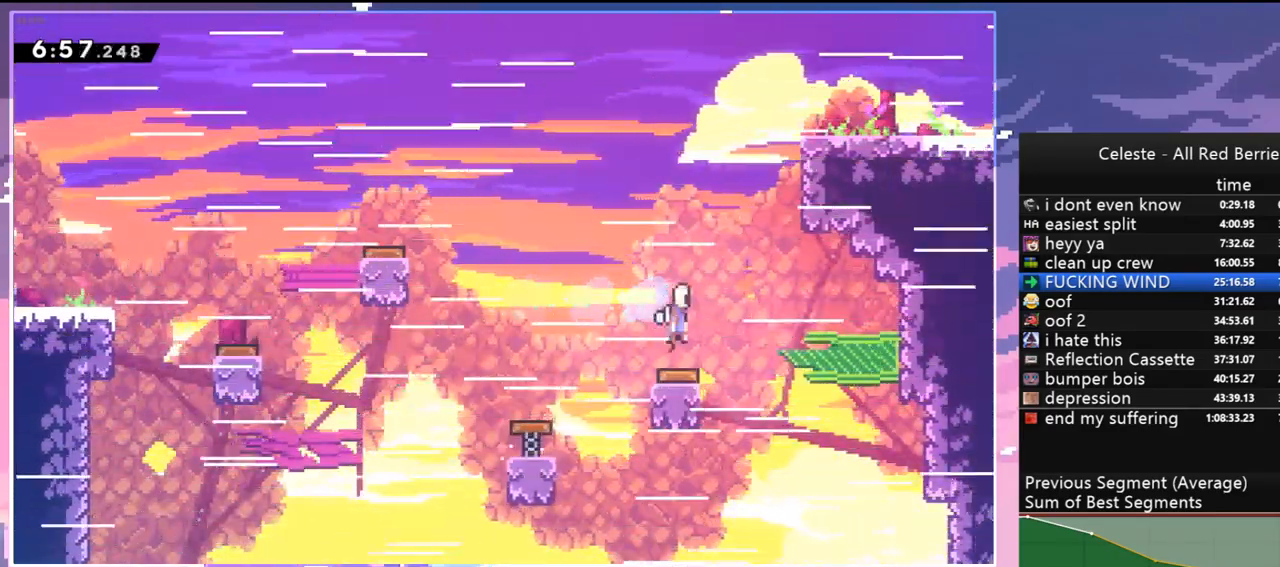
{"keys": ["grab", "right", "up"], "events": [[283, "dash", "down"], [433, "grab", "down"], [467, "dash", "up"], [467, "up", "down"]]}
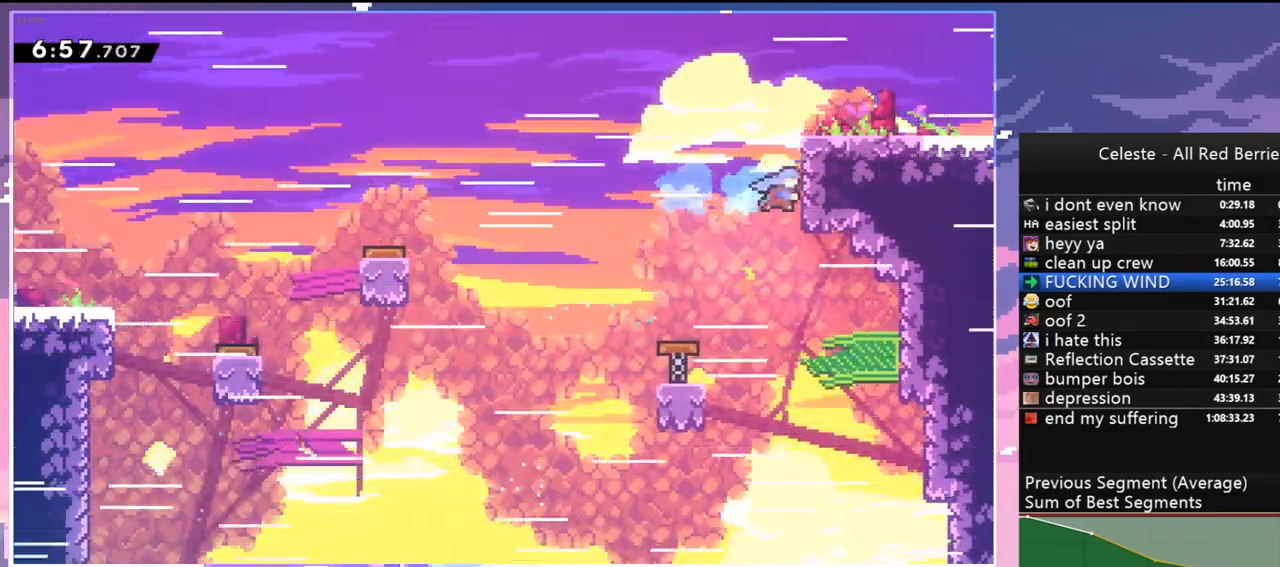
{"keys": ["grab", "right", "up"], "events": [[17, "jump", "down"], [117, "jump2", "down"], [167, "jump", "up"], [200, "jump2", "up"]]}
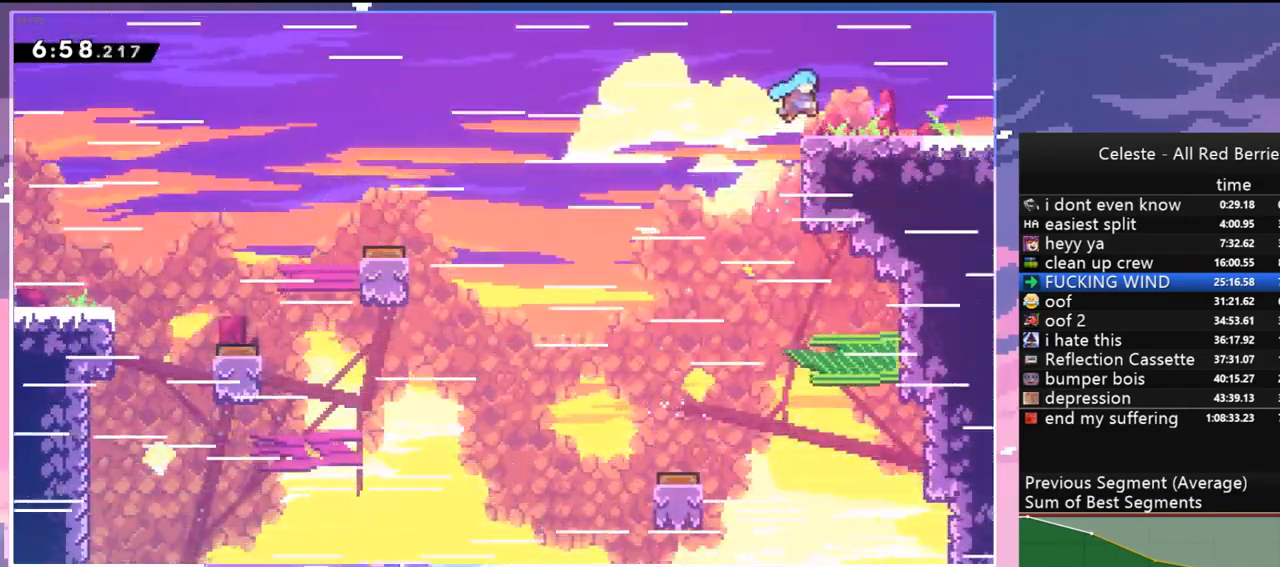
{"keys": ["down", "right"], "events": [[33, "up", "up"], [83, "grab", "up"], [133, "down", "down"], [217, "dash", "down"], [317, "dash", "up"], [417, "jump", "down"], [467, "dash", "down"], [467, "jump", "up"], [500, "dash", "up"]]}
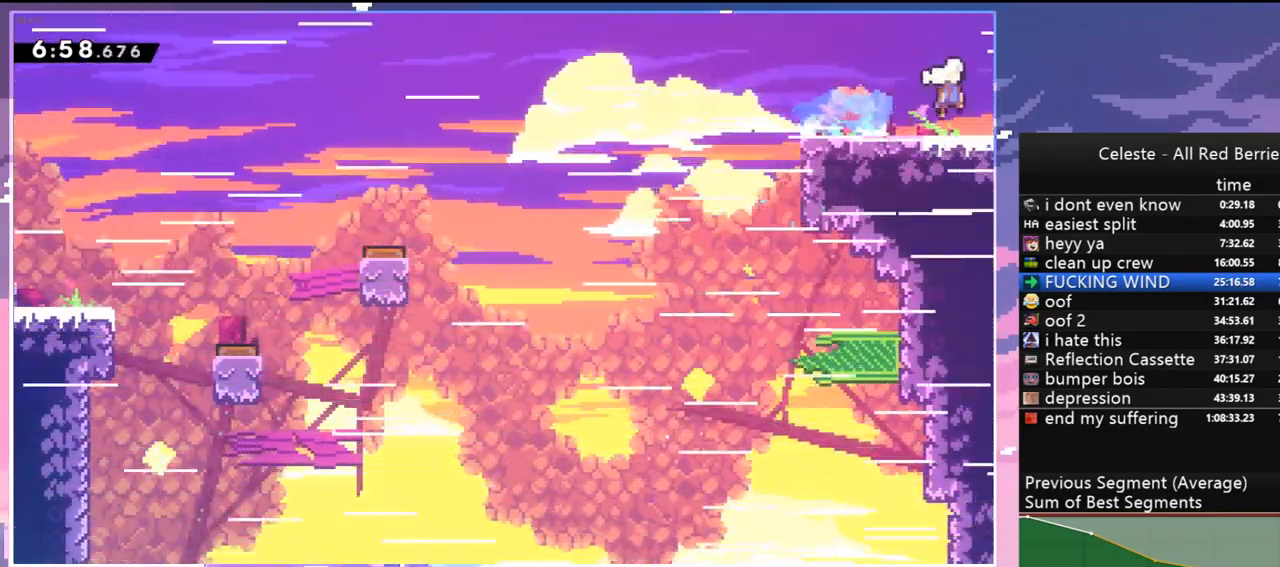
{"keys": ["right"], "events": [[383, "down", "up"]]}
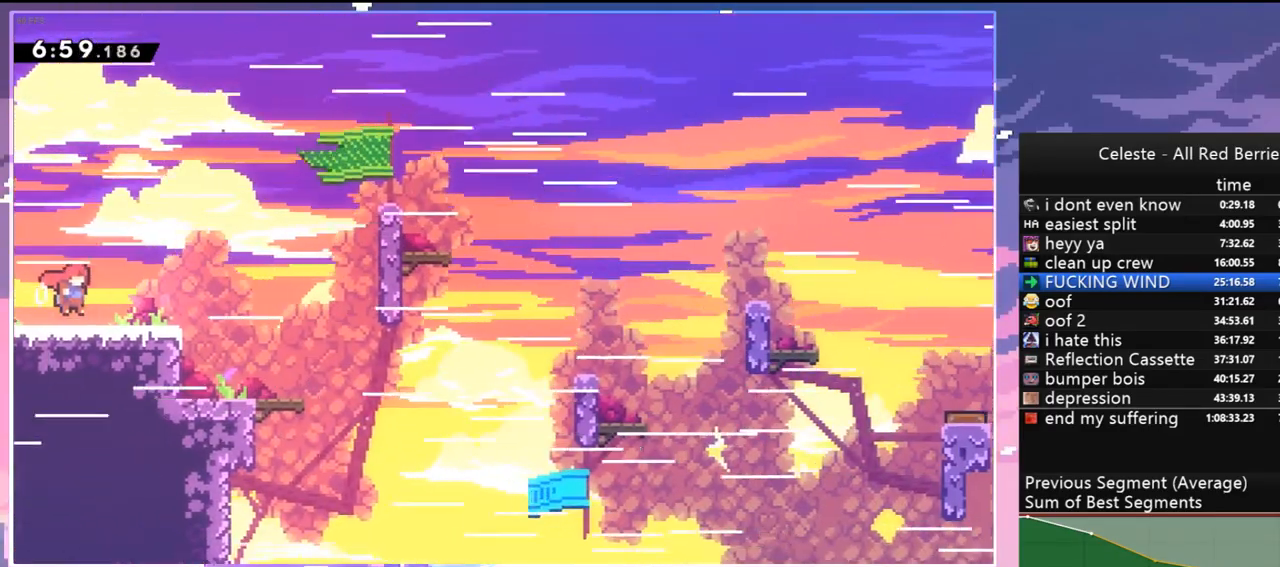
{"keys": ["down"], "events": [[117, "down", "down"], [200, "dash", "down"], [300, "dash", "up"], [383, "right", "up"]]}
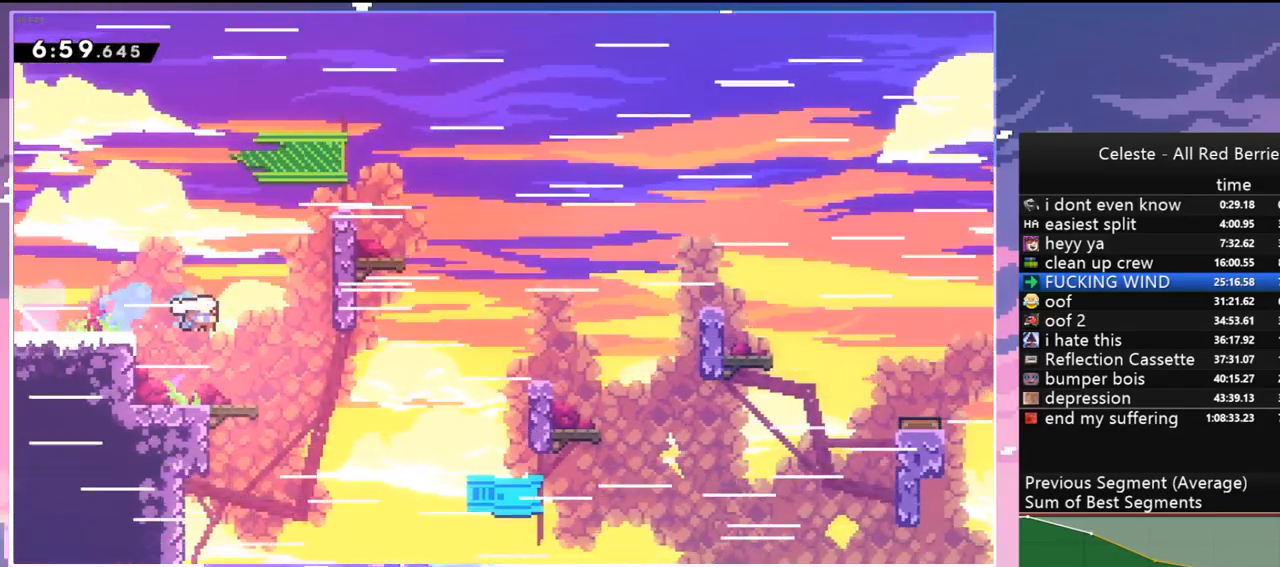
{"keys": ["dash", "down", "right"], "events": [[133, "down", "up"], [133, "left", "down"], [367, "dash", "down"], [367, "down", "down"], [367, "left", "up"], [367, "right", "down"]]}
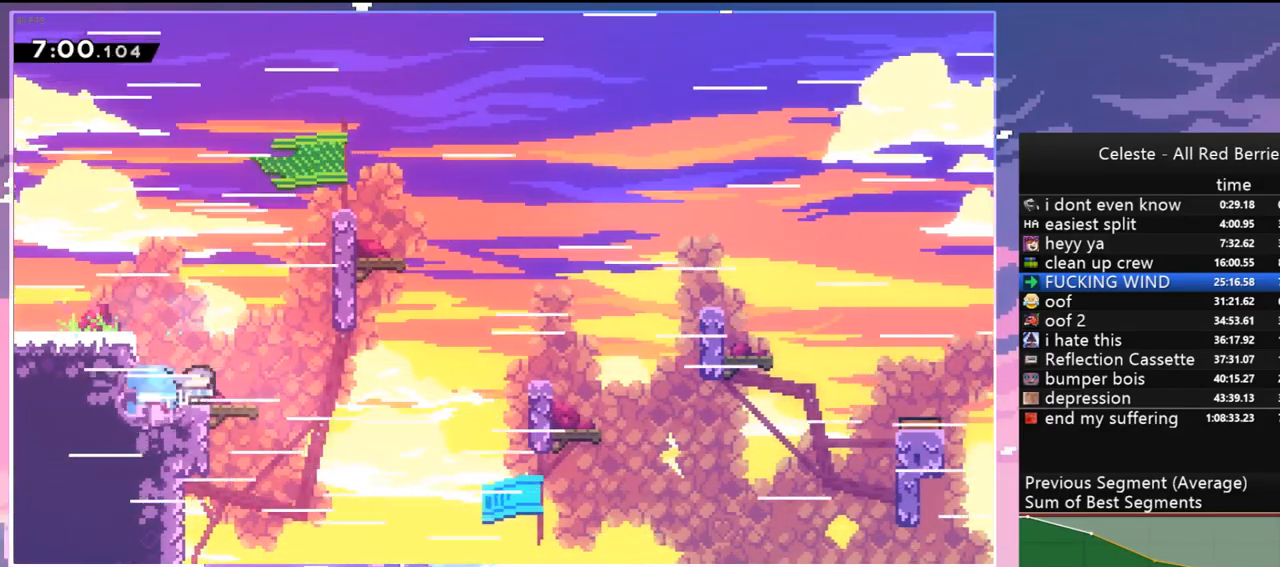
{"keys": ["dash", "right"], "events": [[100, "jump", "down"], [150, "dash", "up"], [150, "down", "up"], [383, "jump", "up"], [467, "dash", "down"]]}
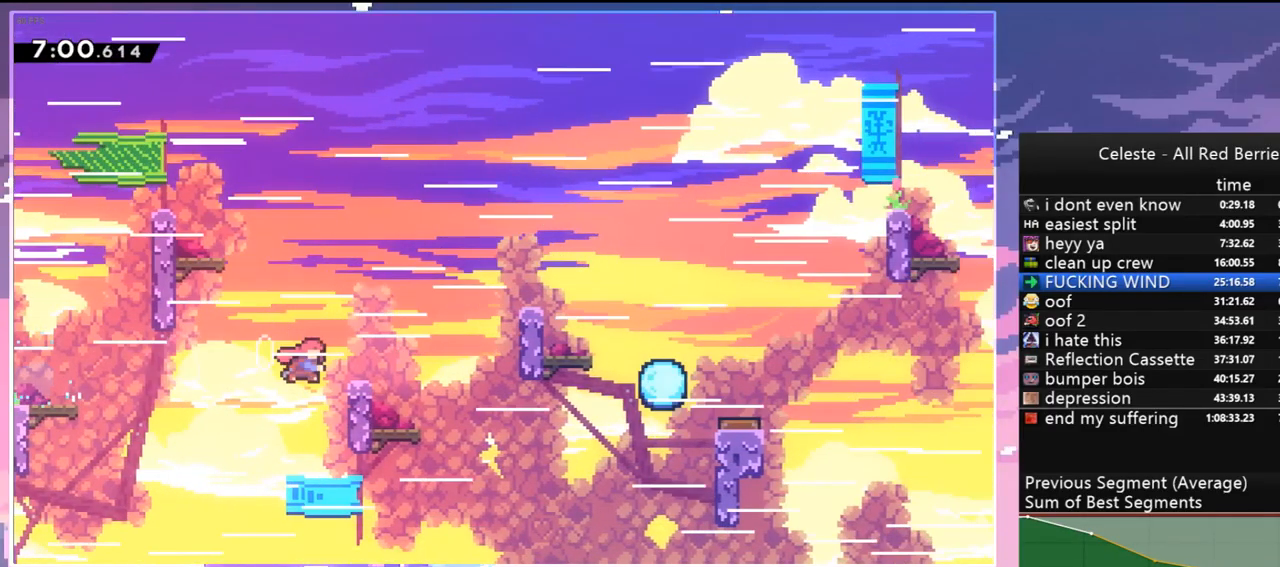
{"keys": ["jump", "right"], "events": [[200, "jump", "down"], [250, "dash", "up"]]}
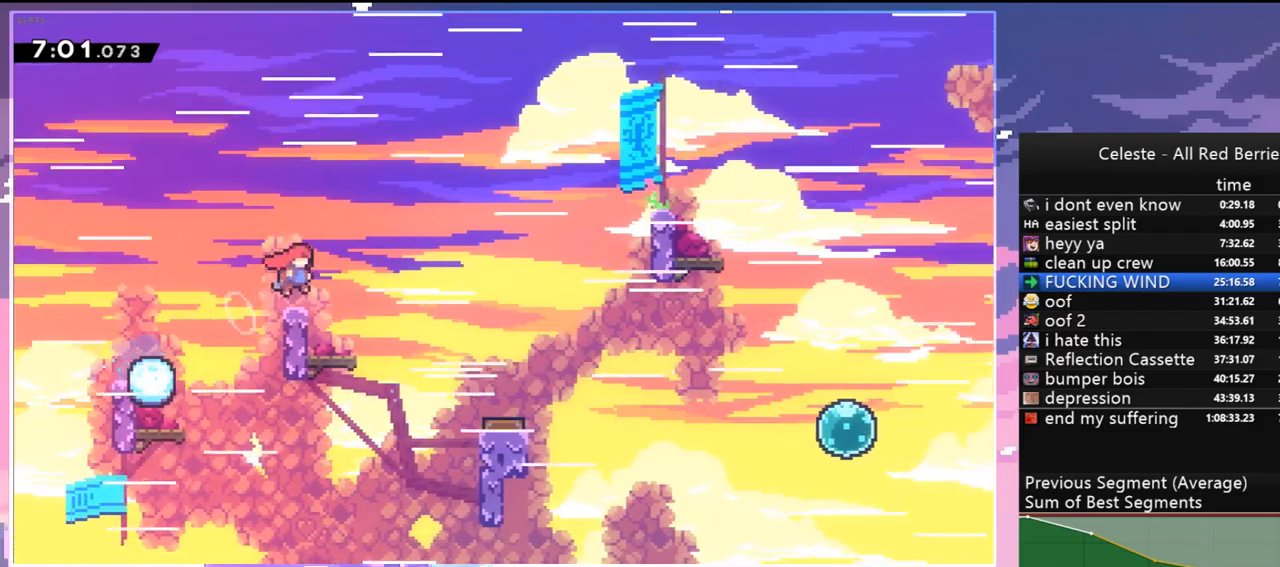
{"keys": ["jump", "right"], "events": [[183, "jump", "up"], [217, "left", "down"], [267, "dash", "down"], [267, "down", "down"], [267, "right", "up"], [417, "right", "down"], [467, "jump", "down"], [500, "dash", "up"], [500, "down", "up"], [500, "left", "up"]]}